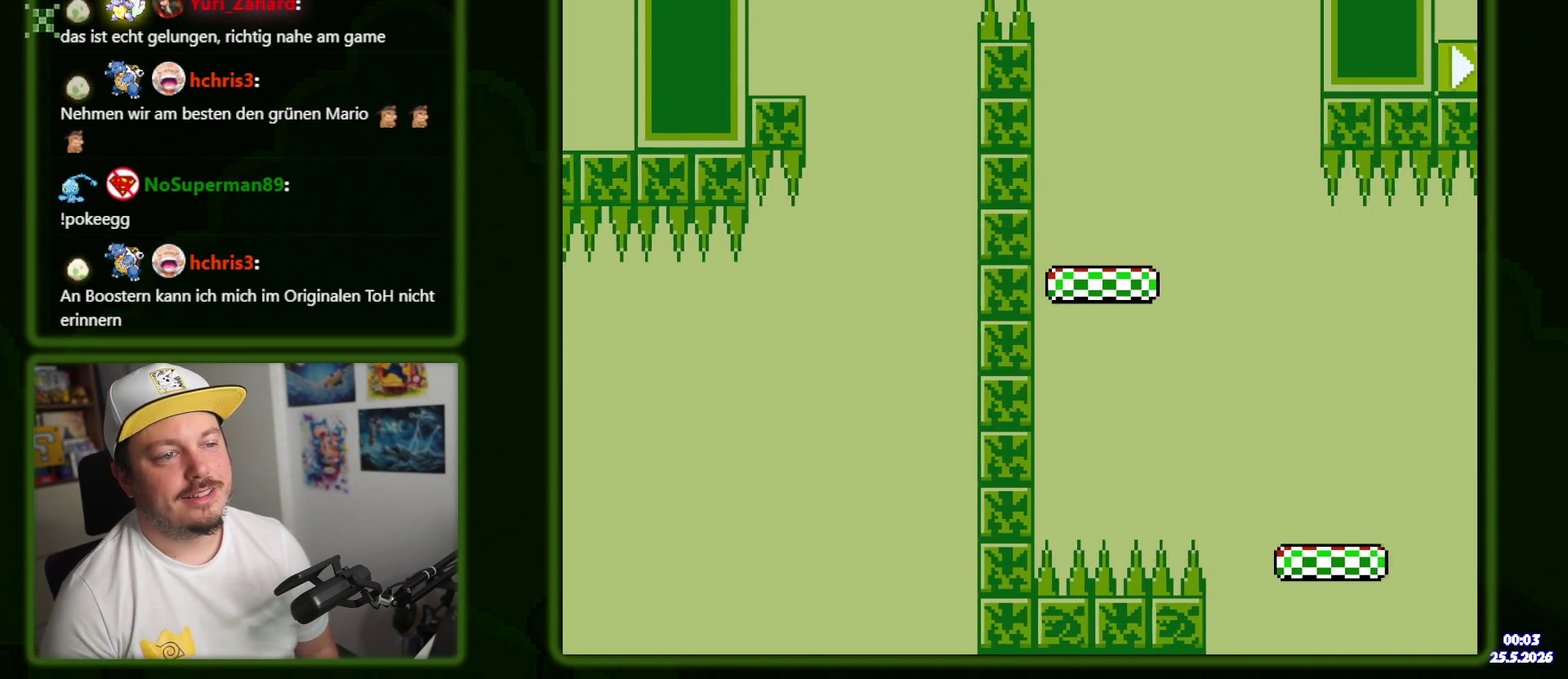
Gameplay with a controller (Nintendo layout); each line is a JSON object with the inputs held at the frame after it. "events" lists button and stick changes between this image and that frame as [ms after this image, input, new state], when the widget could be followed in between. Not read: DPAD_LEFT L3 R3 SELECT START Y.
{"buttons": ["DPAD_RIGHT"], "events": [[267, "DPAD_DOWN", "down"], [450, "DPAD_DOWN", "up"]]}
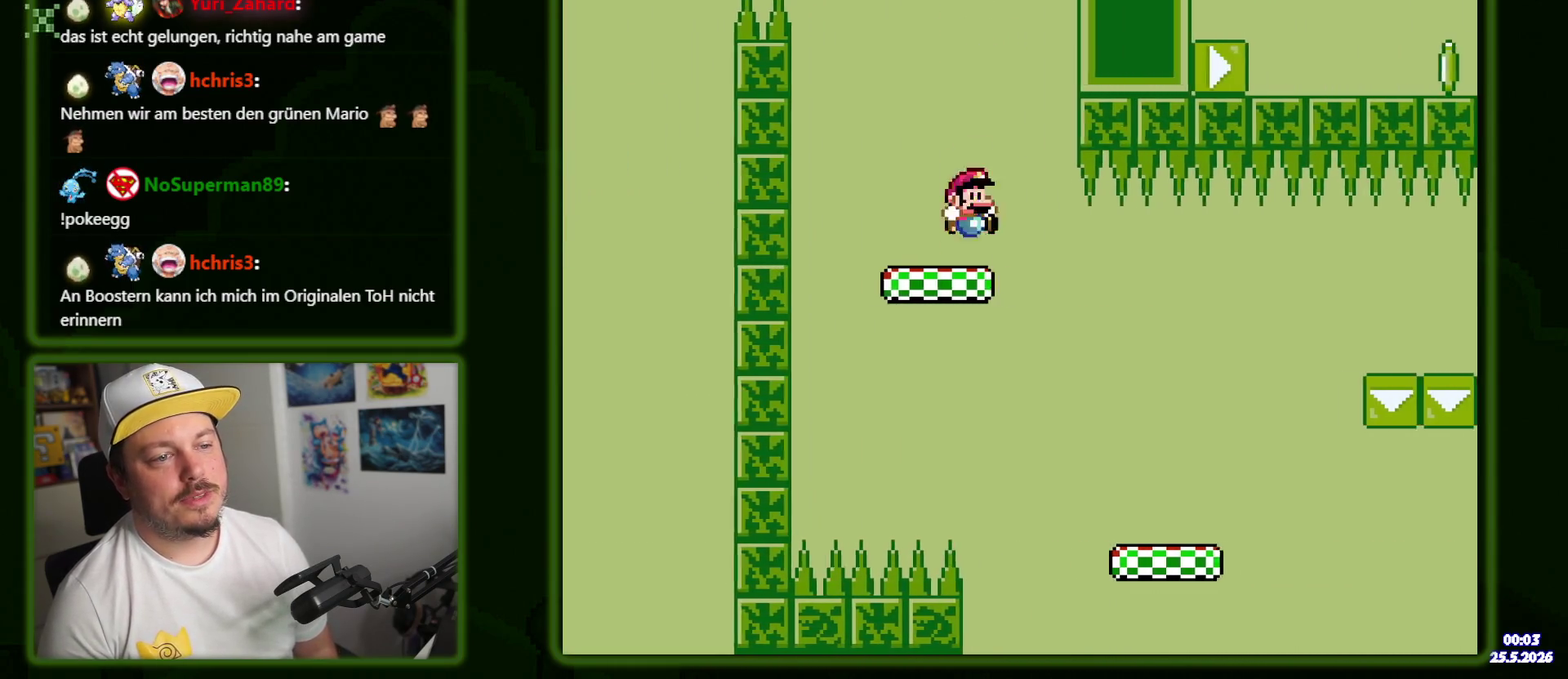
{"buttons": ["DPAD_RIGHT"], "events": [[67, "DPAD_RIGHT", "up"], [500, "DPAD_RIGHT", "down"]]}
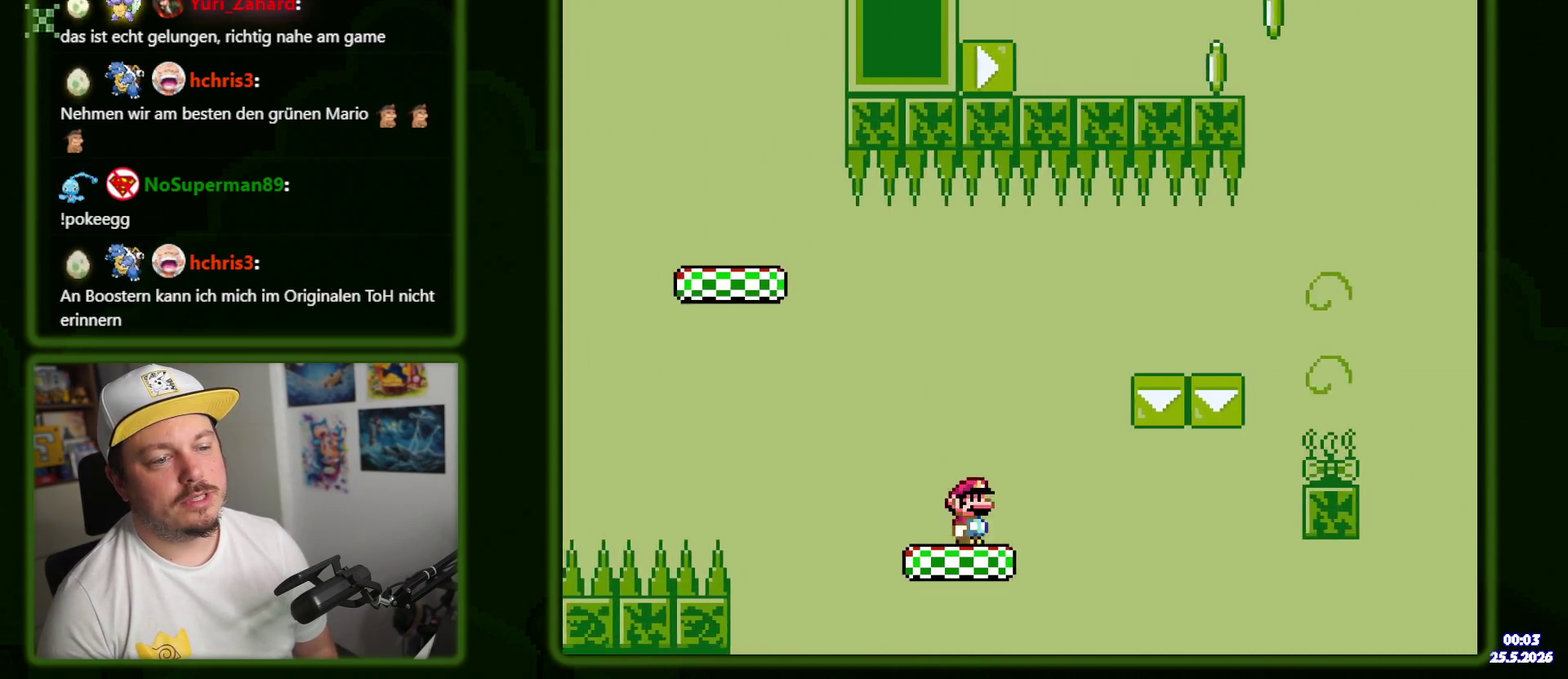
{"buttons": ["B", "DPAD_RIGHT"], "events": [[17, "B", "down"], [184, "B", "up"], [234, "B", "down"]]}
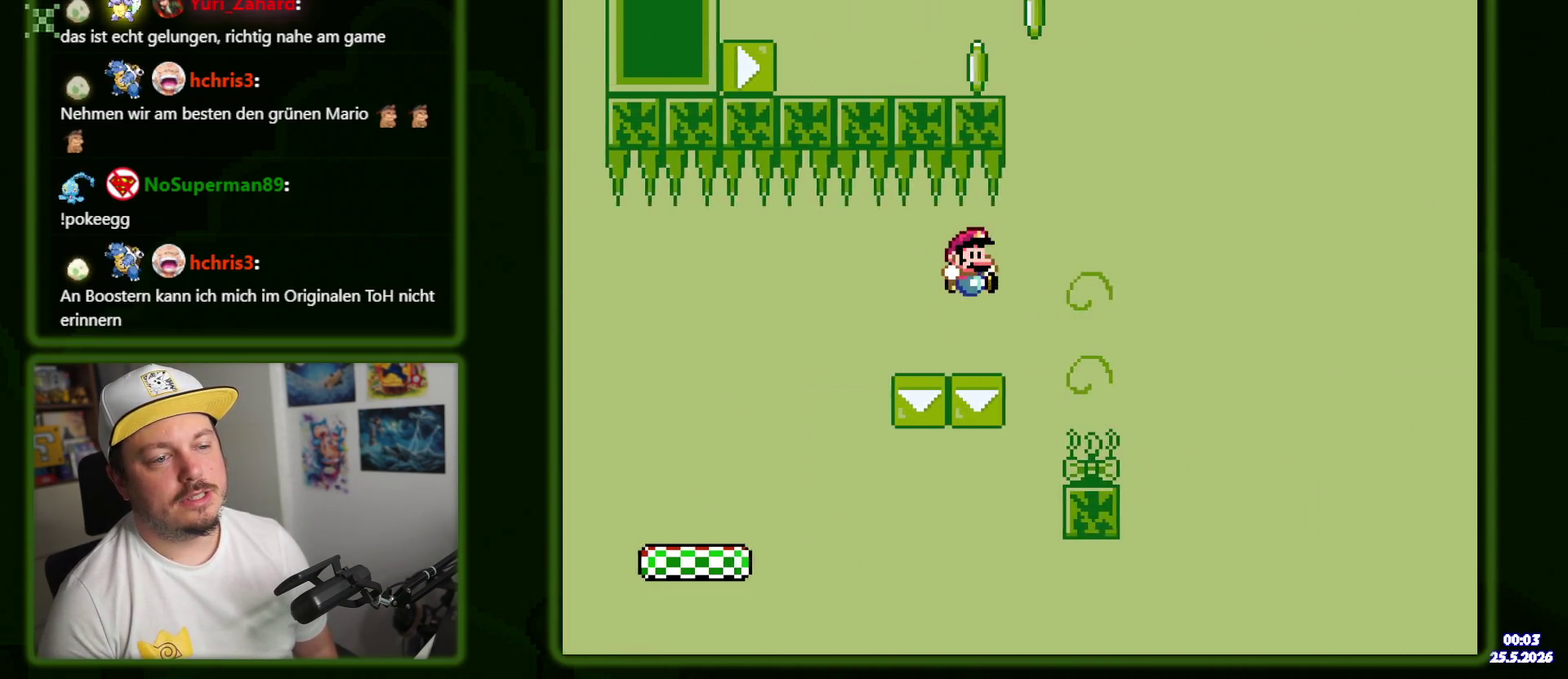
{"buttons": ["B"], "events": [[34, "DPAD_RIGHT", "up"]]}
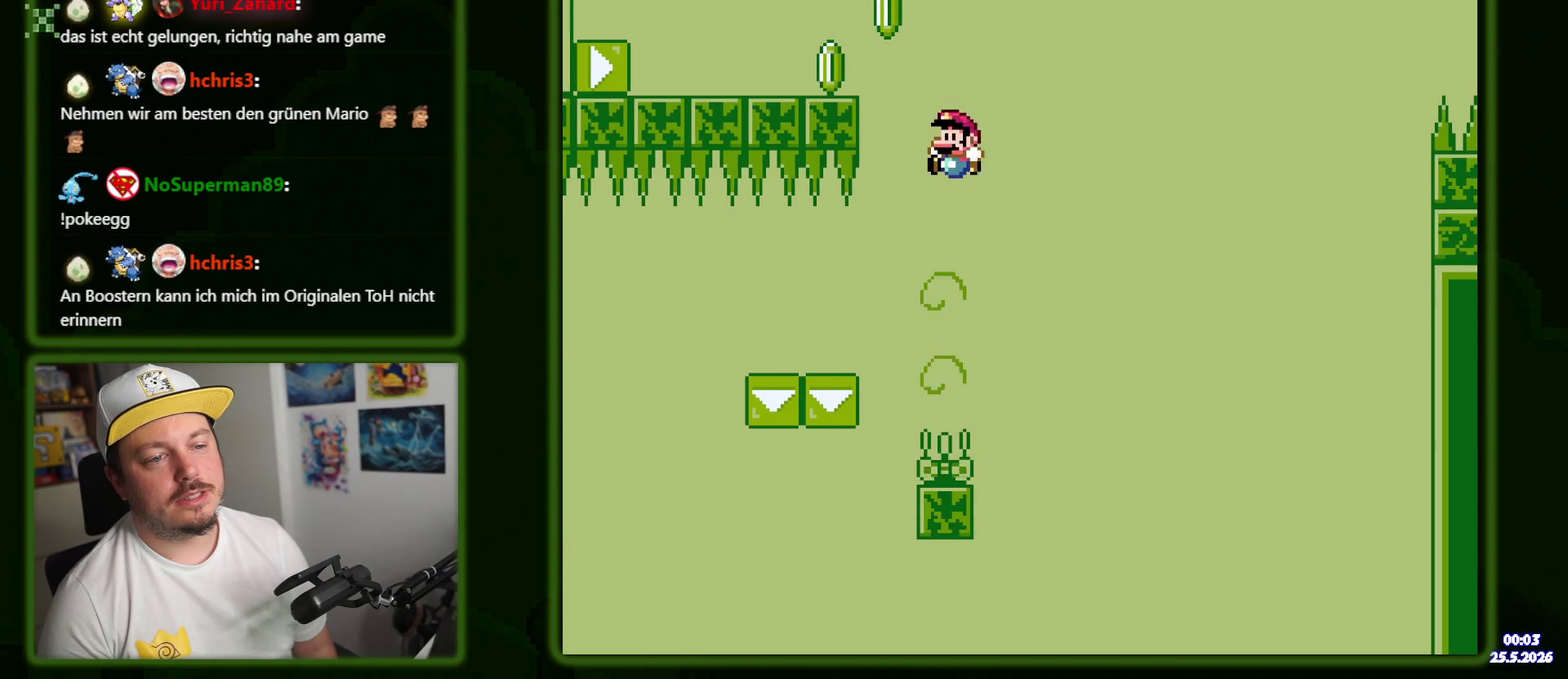
{"buttons": ["B"], "events": [[300, "B", "up"], [467, "B", "down"]]}
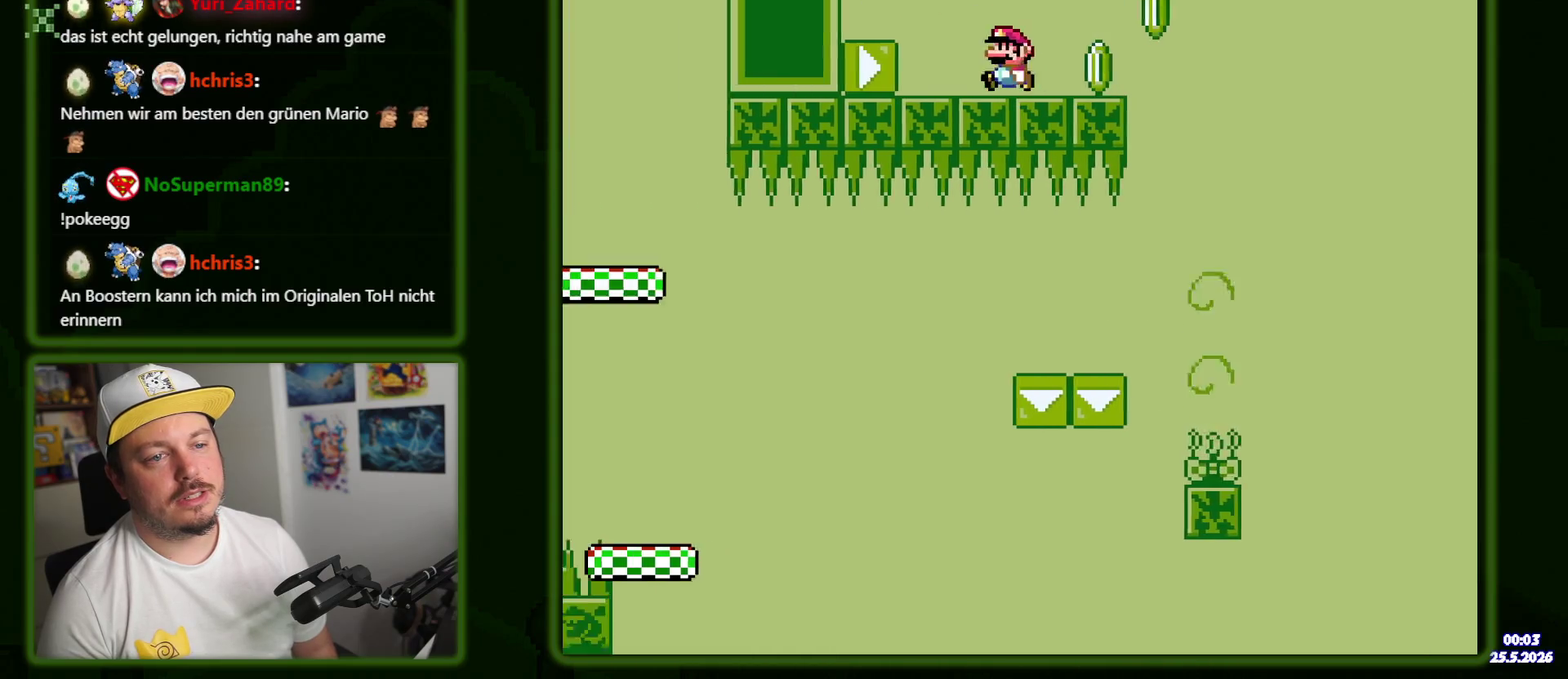
{"buttons": [], "events": [[67, "B", "up"]]}
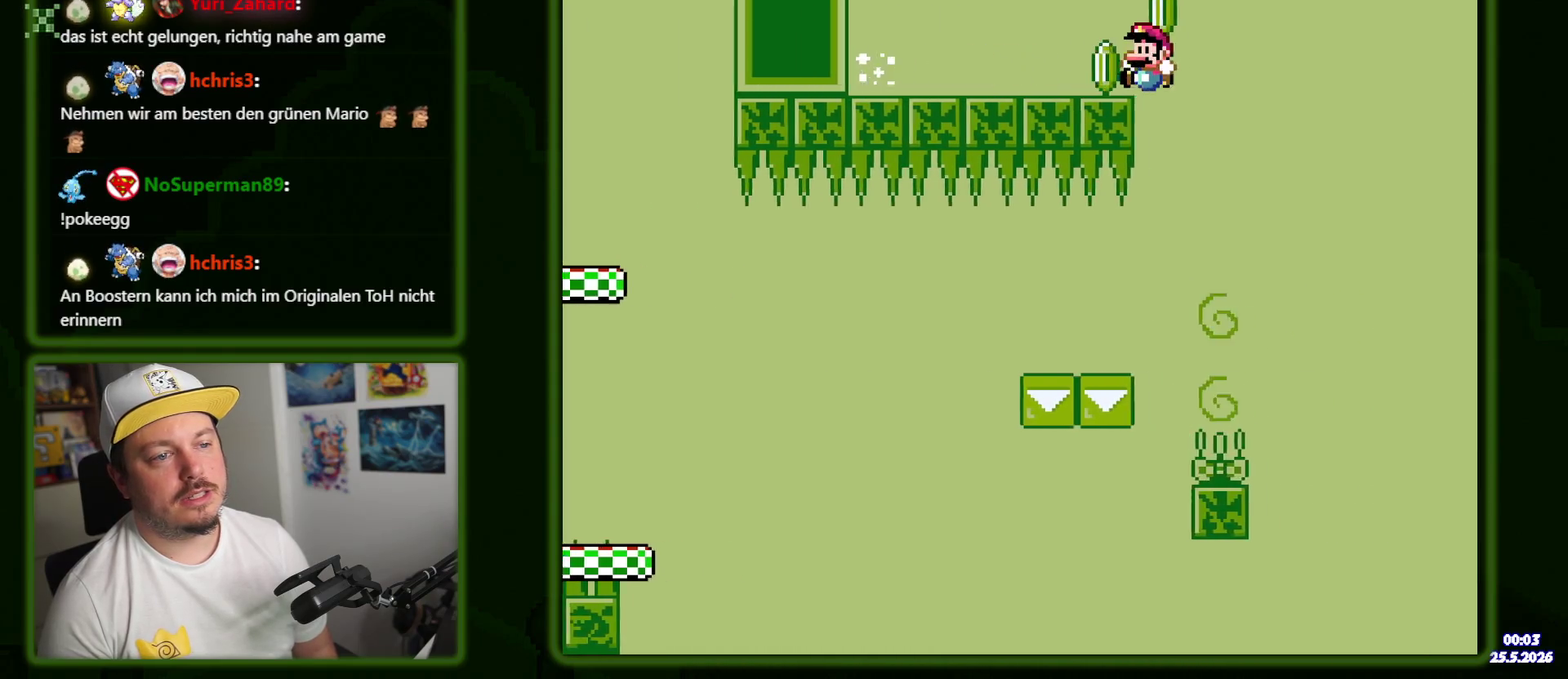
{"buttons": [], "events": [[34, "B", "down"], [317, "B", "up"]]}
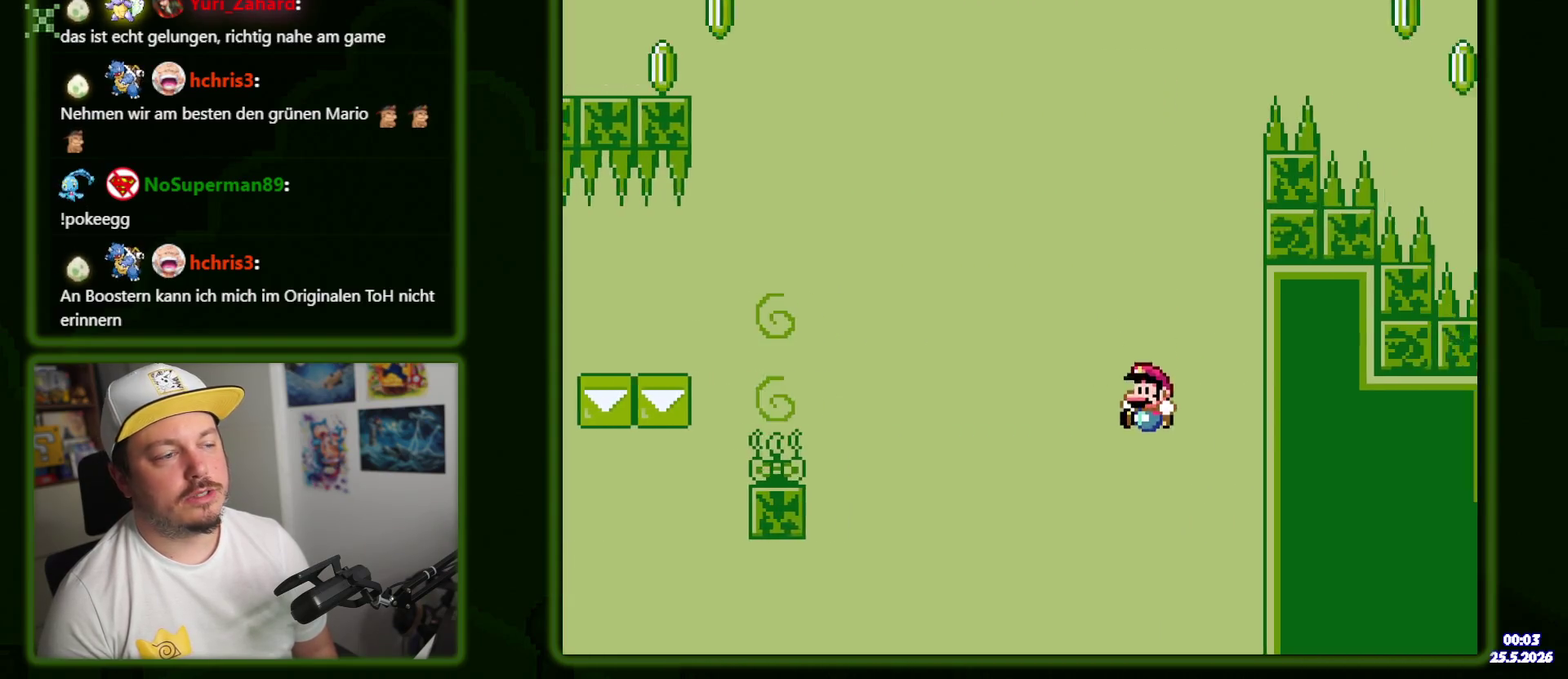
{"buttons": ["B"], "events": [[250, "B", "down"], [367, "B", "up"], [467, "B", "down"]]}
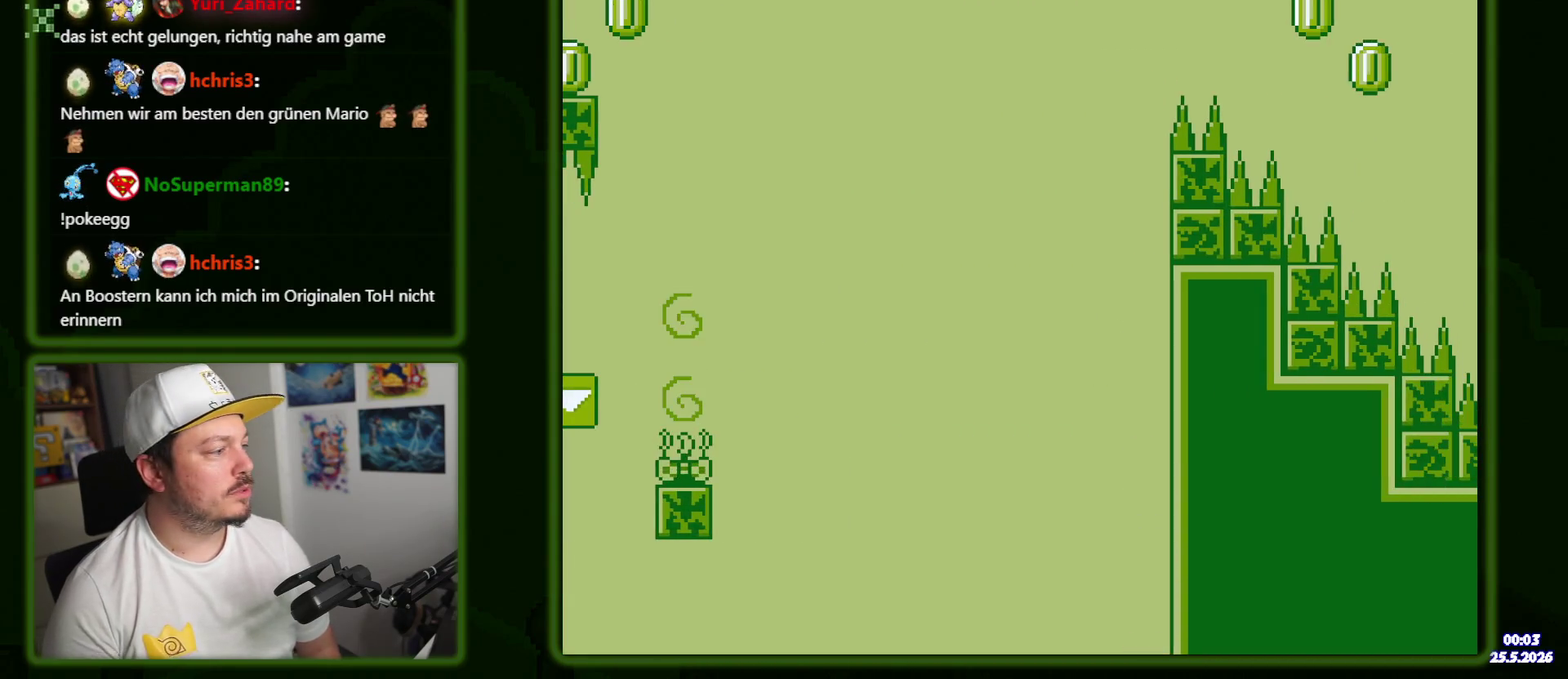
{"buttons": ["B", "DPAD_DOWN"]}
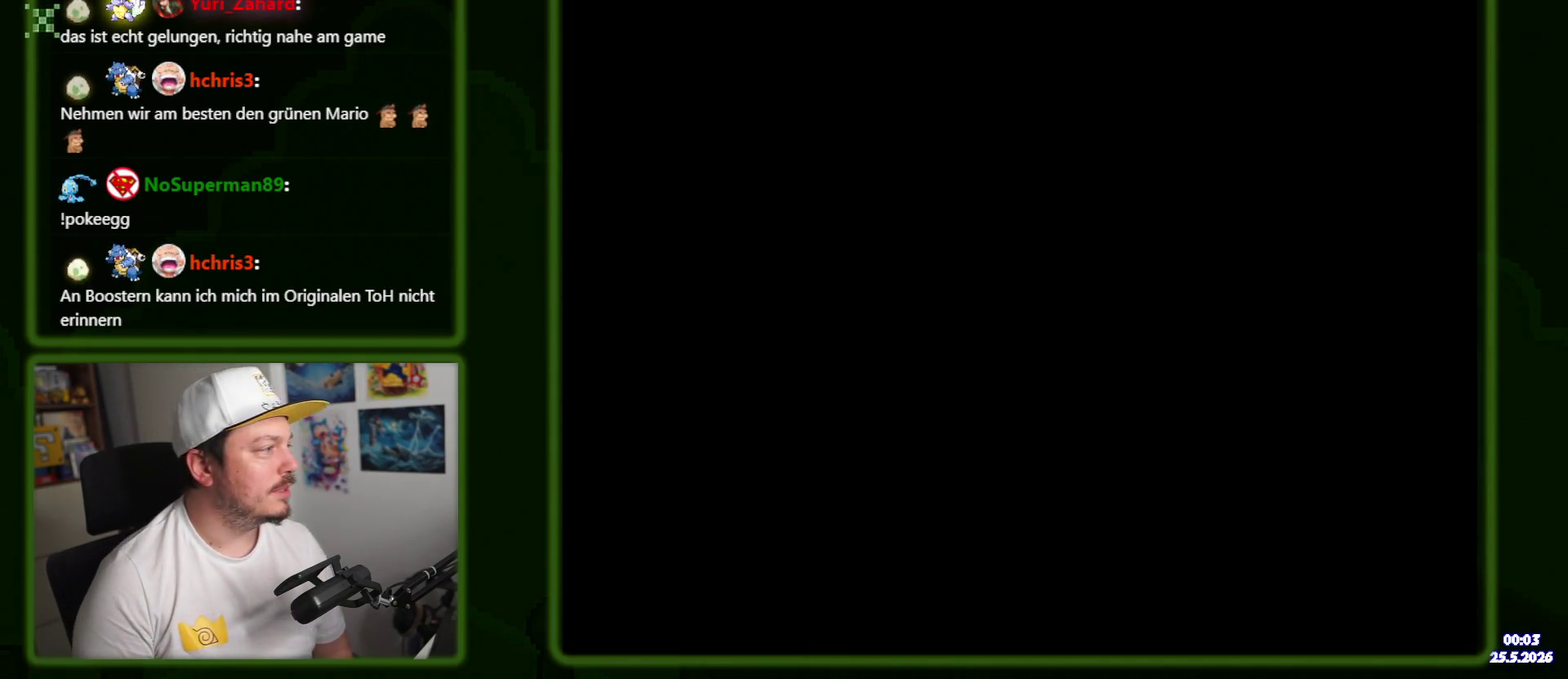
{"buttons": ["DPAD_DOWN"], "events": [[50, "B", "up"]]}
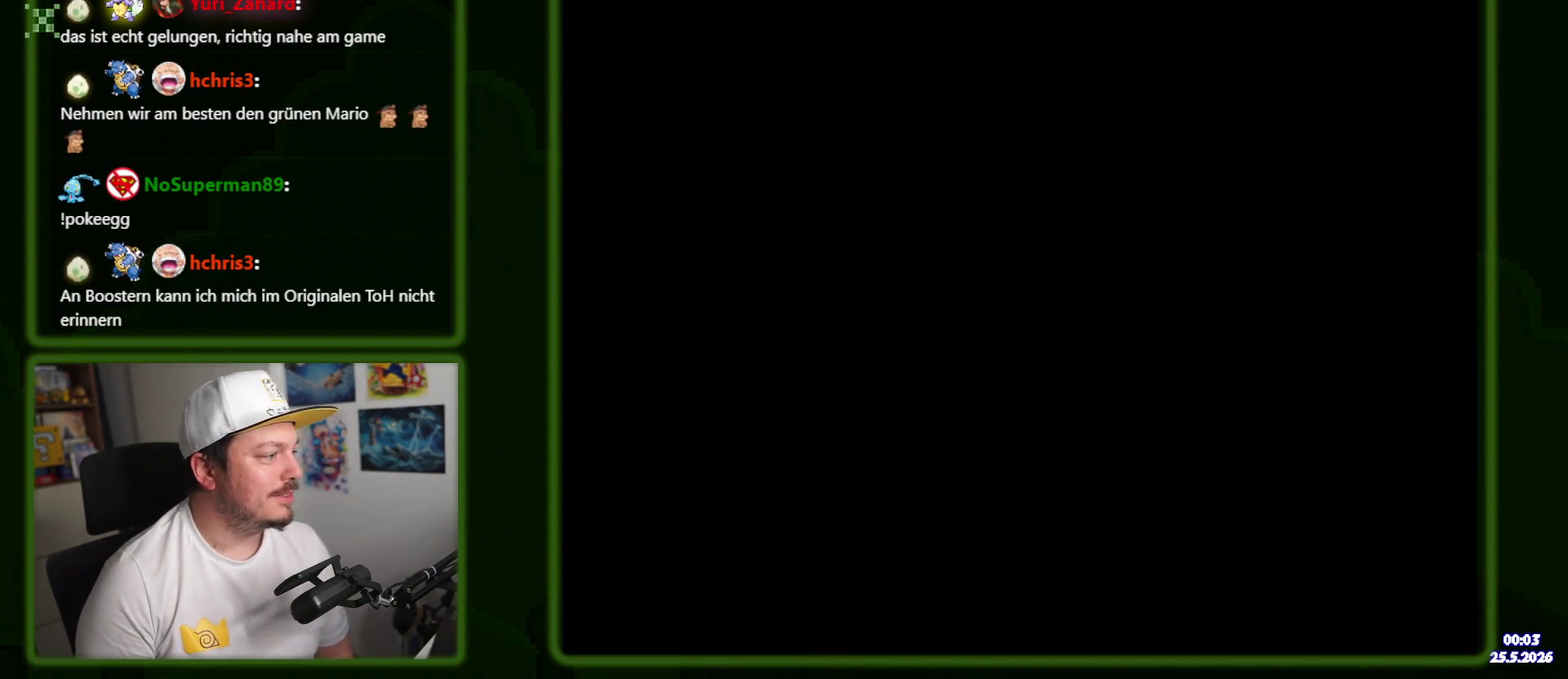
{"buttons": ["DPAD_DOWN"]}
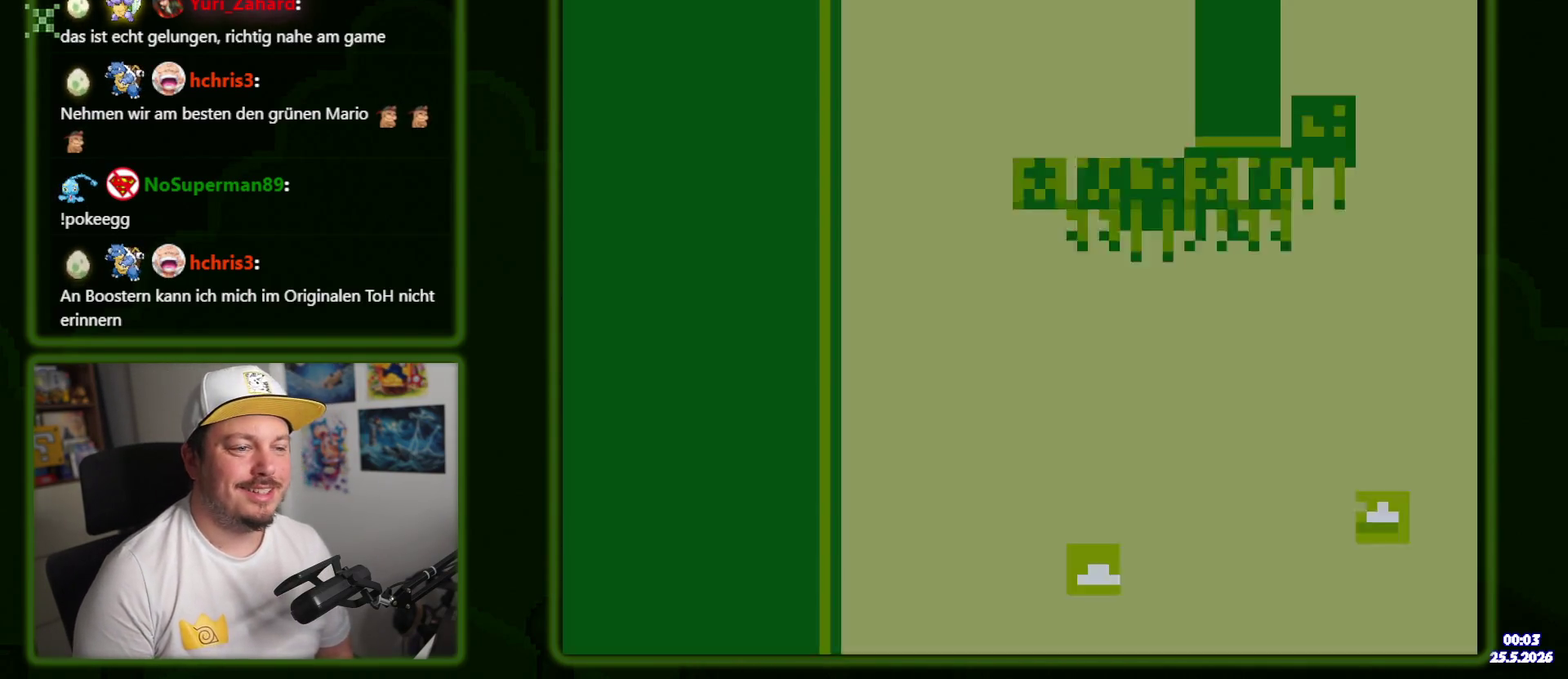
{"buttons": ["B", "DPAD_DOWN"], "events": [[334, "B", "down"]]}
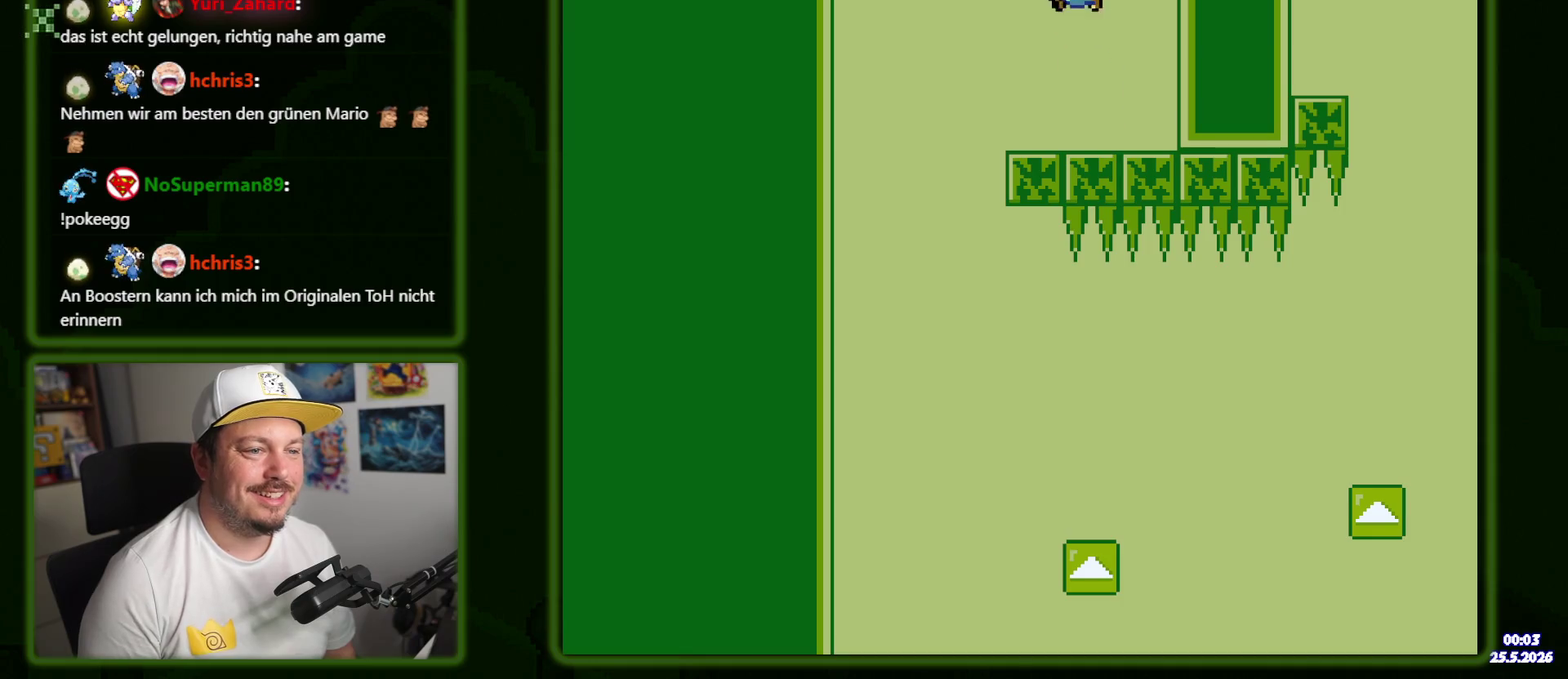
{"buttons": ["DPAD_RIGHT"], "events": [[67, "B", "up"], [284, "DPAD_DOWN", "up"], [350, "DPAD_RIGHT", "down"]]}
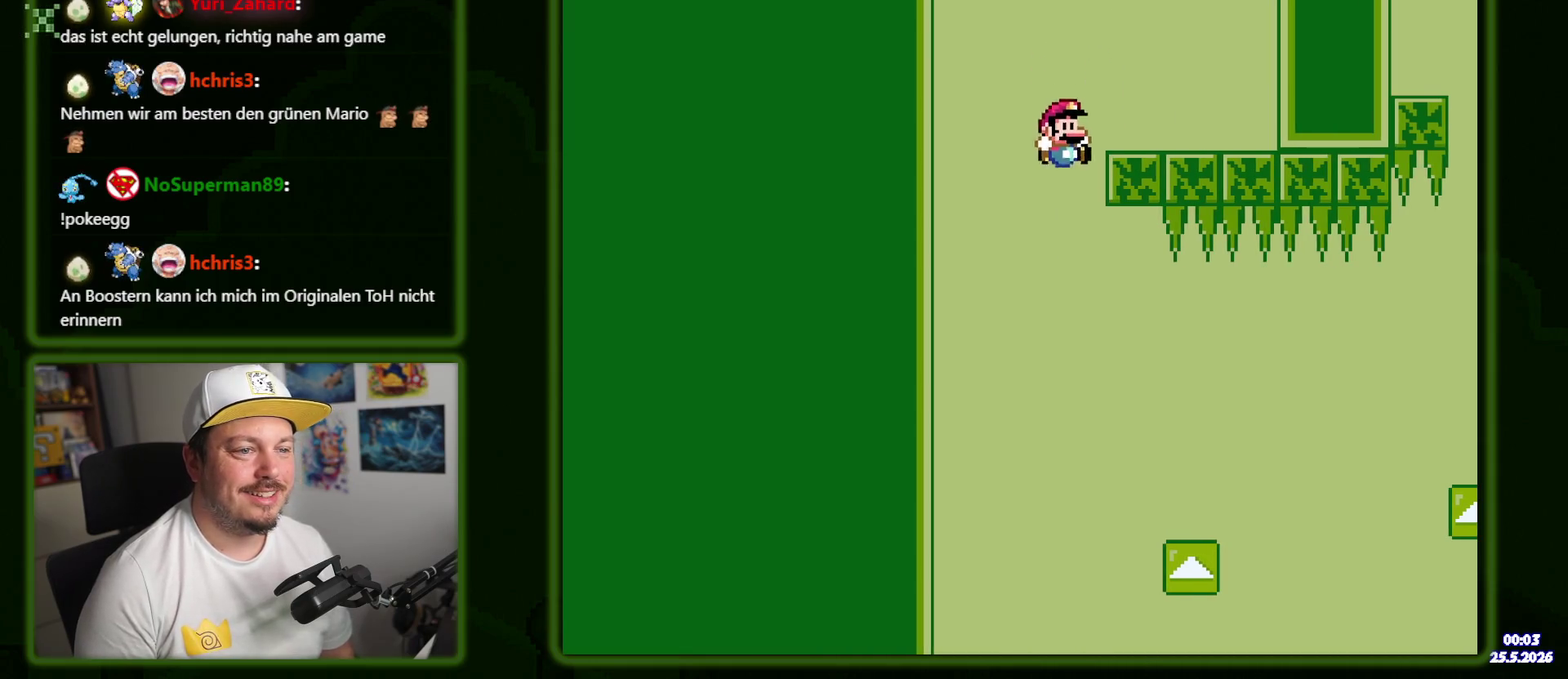
{"buttons": ["DPAD_RIGHT"], "events": [[367, "DPAD_DOWN", "down"], [467, "DPAD_DOWN", "up"]]}
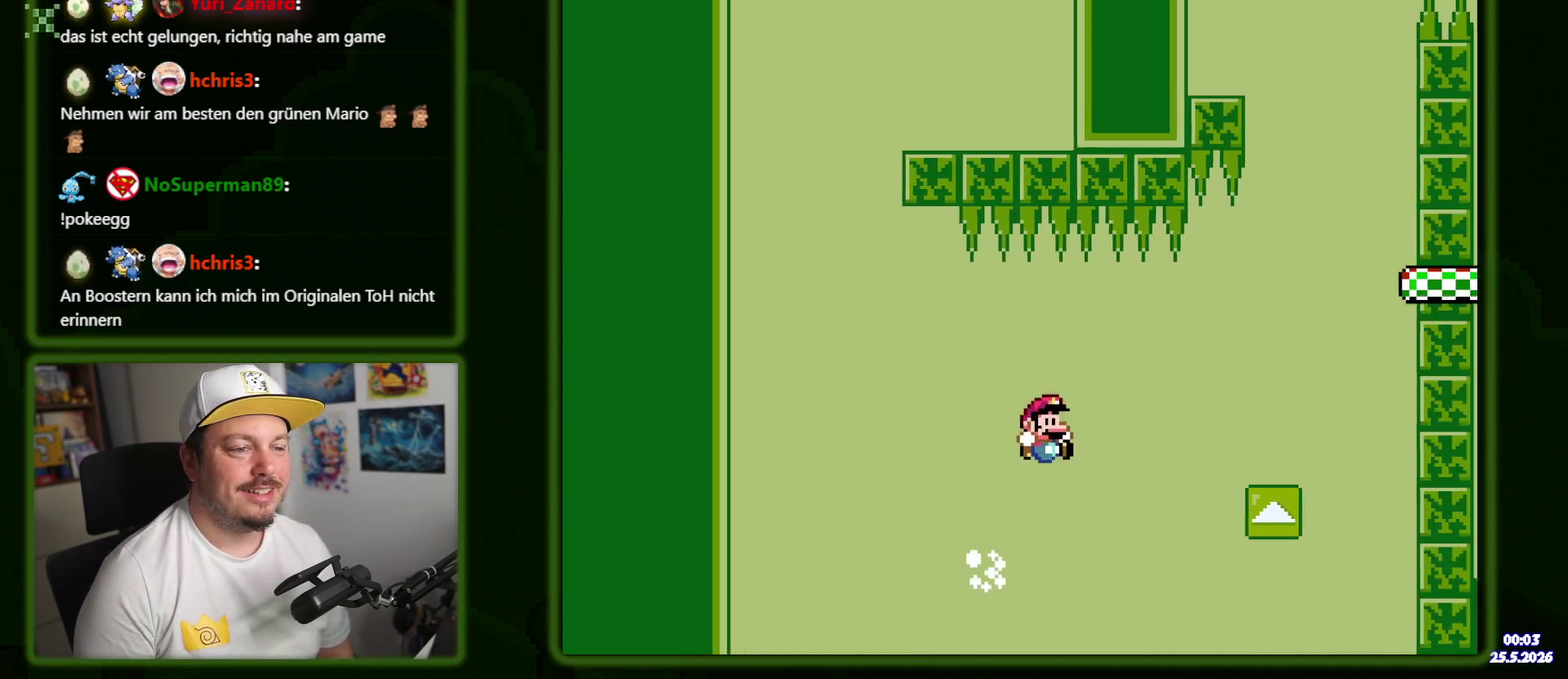
{"buttons": ["B"], "events": [[300, "B", "down"], [417, "DPAD_RIGHT", "up"]]}
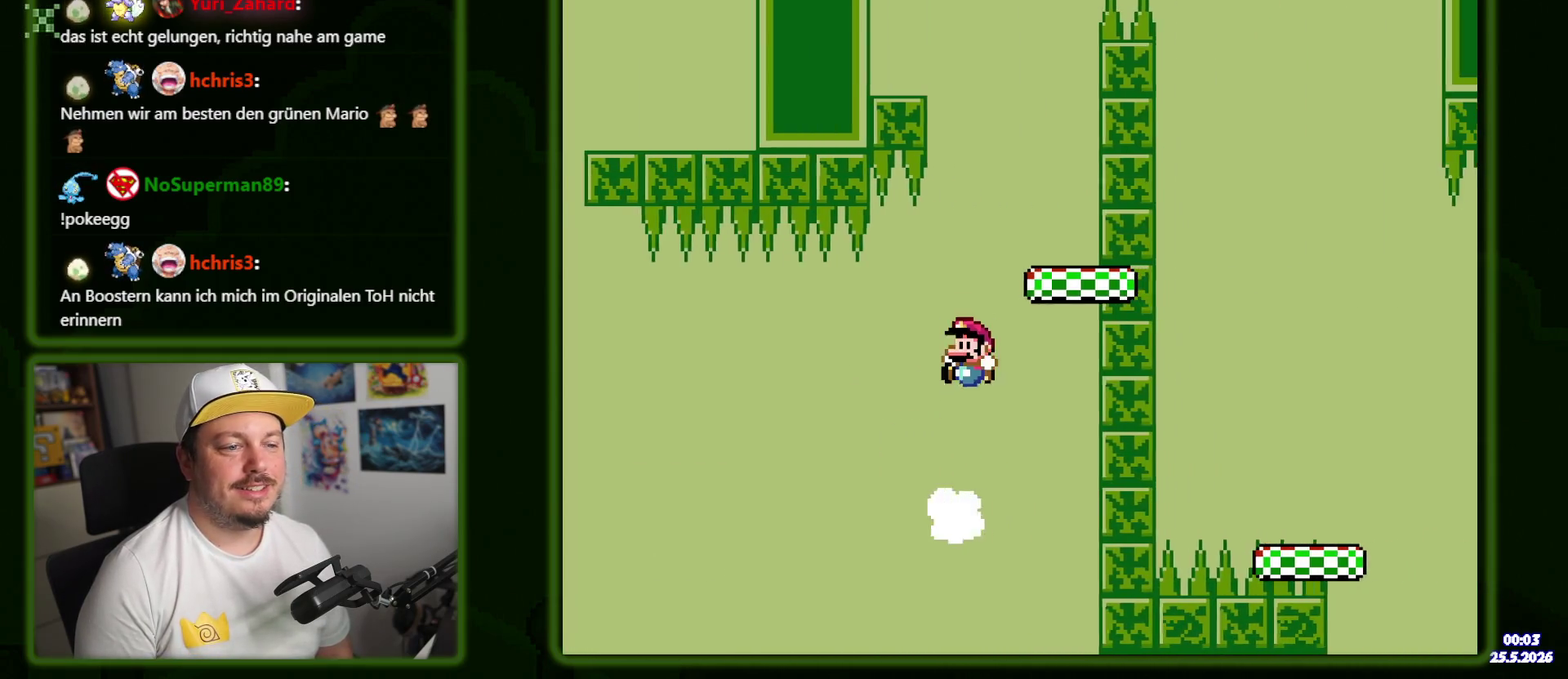
{"buttons": ["B"], "events": [[100, "DPAD_RIGHT", "down"], [117, "B", "up"], [234, "DPAD_RIGHT", "up"], [417, "B", "down"]]}